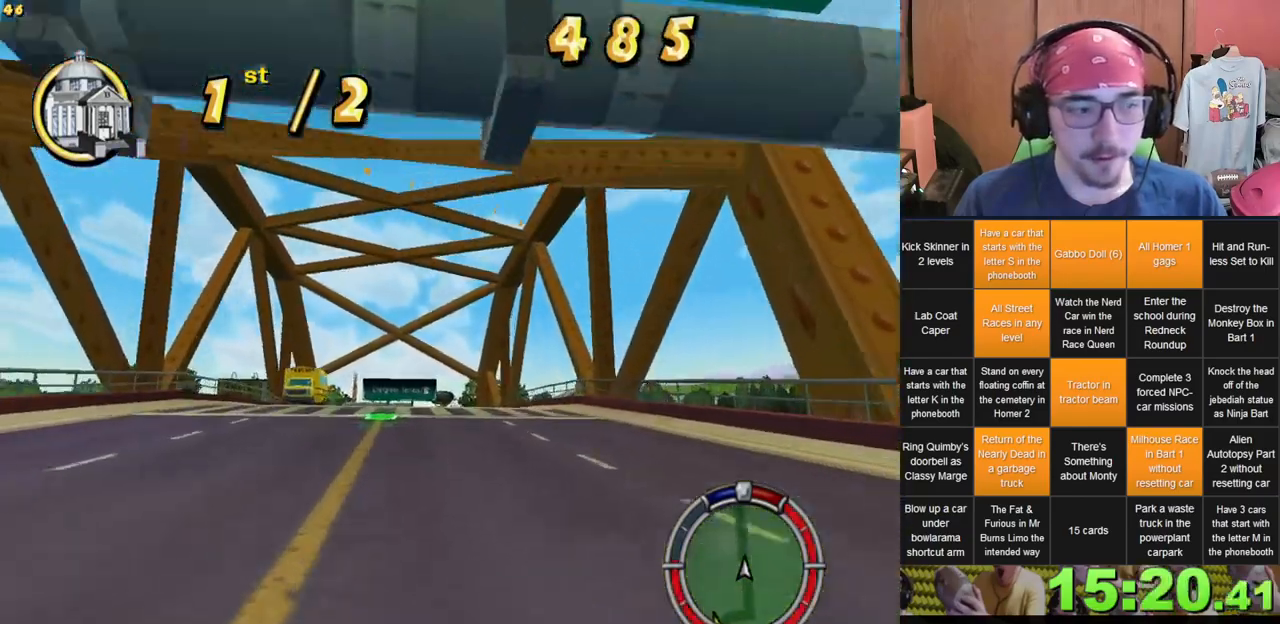
Gameplay with a controller (Xbox layout); each line is a JSON object with the inputs held at the frame after it (dt_ms = milliseconds from this image to that frame). "events" lists button and stick changes between this image and that frame as [ms after this image, input, new state], when the widget could be followed in between. Not read: A B DPAD_UP L2 L3 R3 X.
{"dt_ms": 500, "buttons": [], "left_stick": "center", "right_stick": "center", "events": [[67, "left_stick", "center"]]}
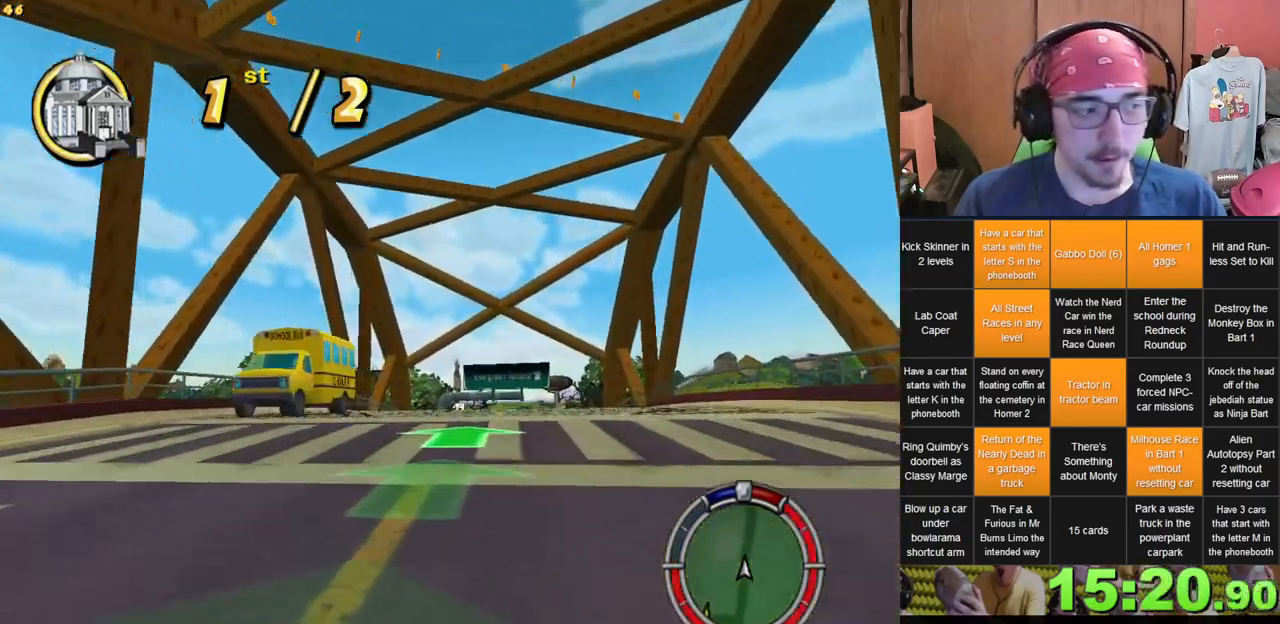
{"dt_ms": 500, "buttons": [], "left_stick": "center", "right_stick": "center", "events": [[33, "left_stick", "right"], [117, "left_stick", "center"]]}
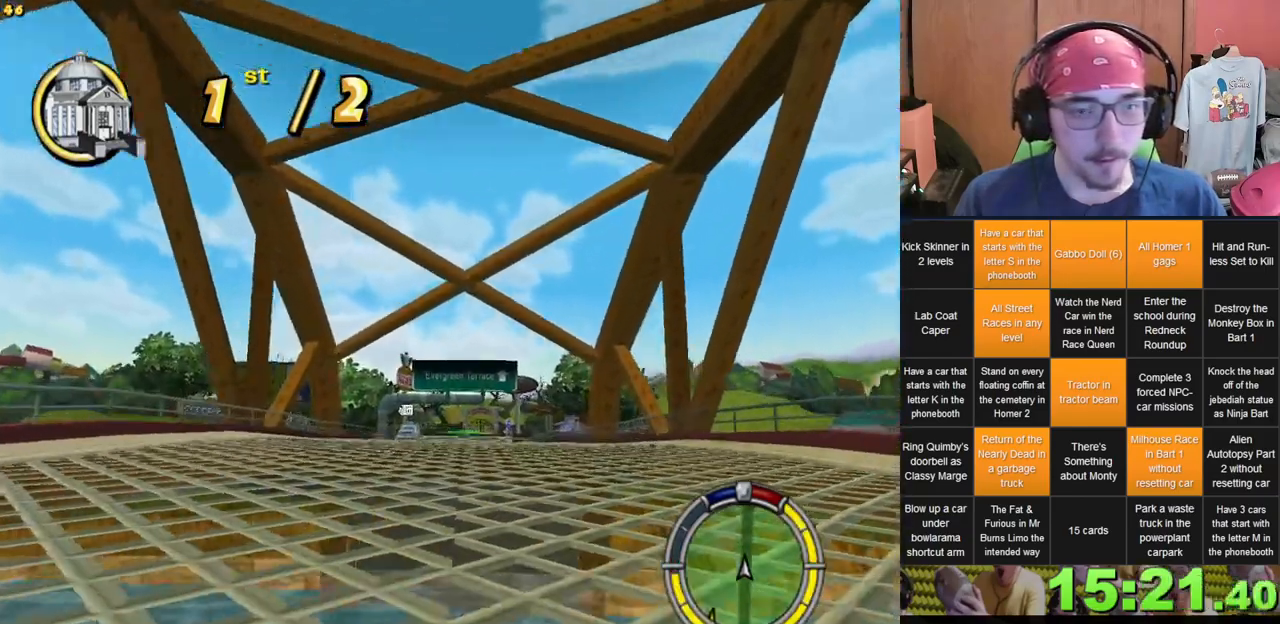
{"dt_ms": 500, "buttons": [], "left_stick": "center", "right_stick": "center", "events": []}
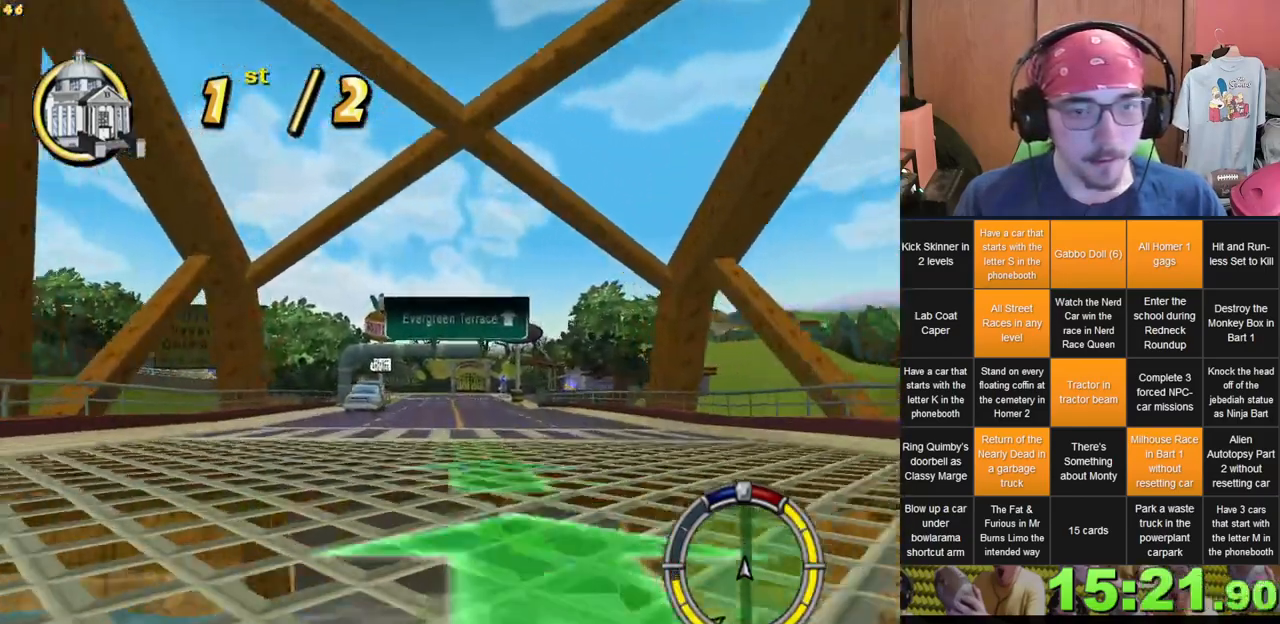
{"dt_ms": 500, "buttons": [], "left_stick": "left", "right_stick": "center"}
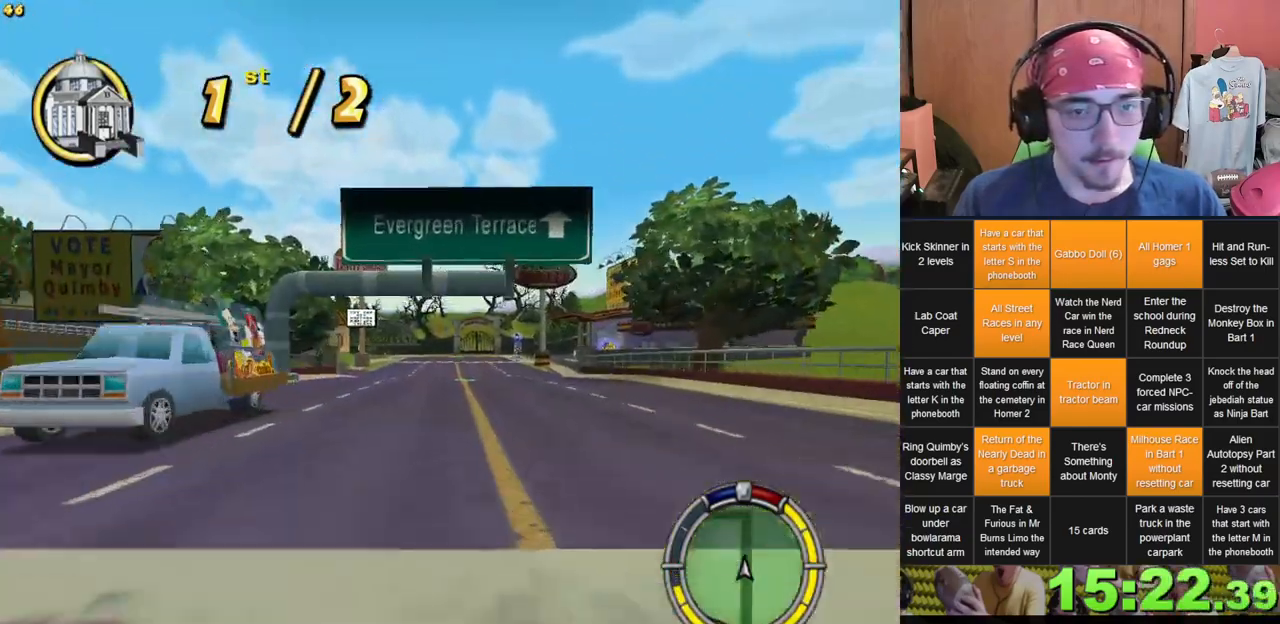
{"dt_ms": 500, "buttons": [], "left_stick": "center", "right_stick": "center", "events": [[167, "left_stick", "center"]]}
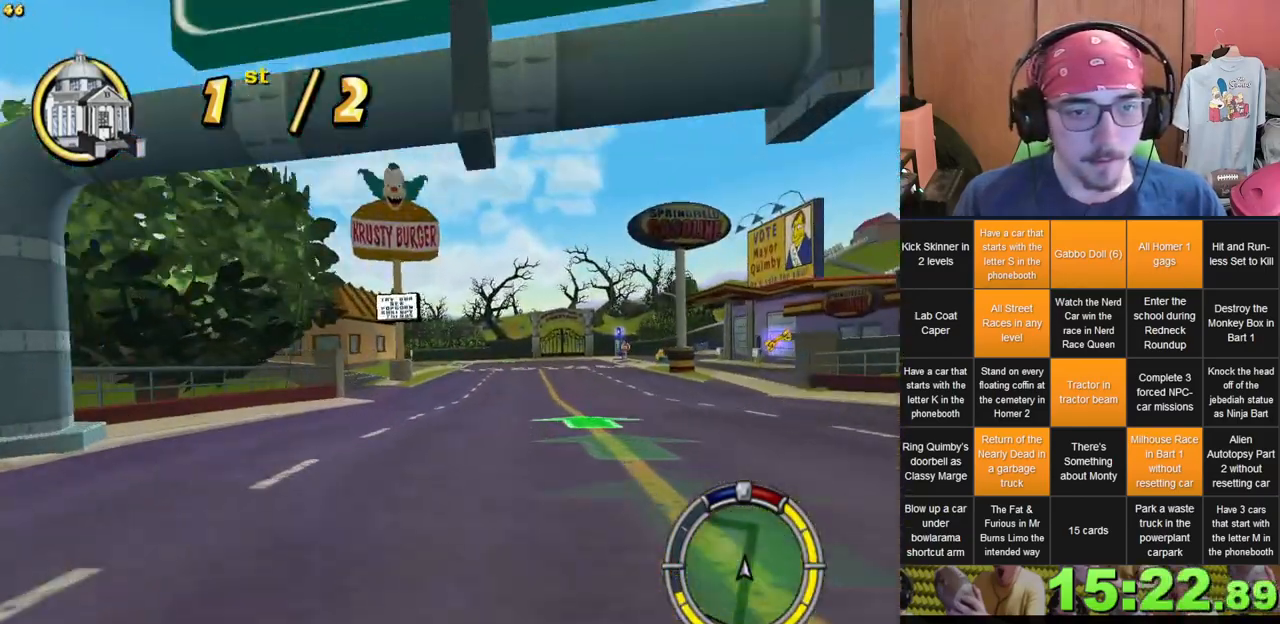
{"dt_ms": 1000, "buttons": [], "left_stick": "center", "right_stick": "center"}
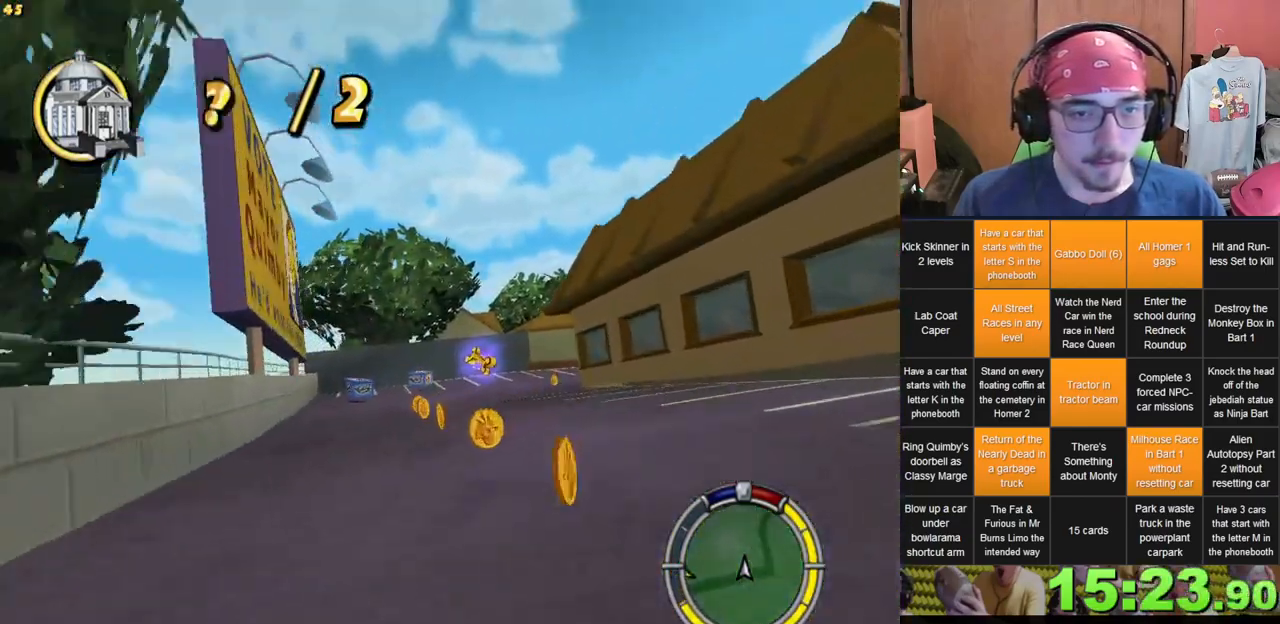
{"dt_ms": 500, "buttons": [], "left_stick": "left", "right_stick": "center", "events": [[183, "left_stick", "left"]]}
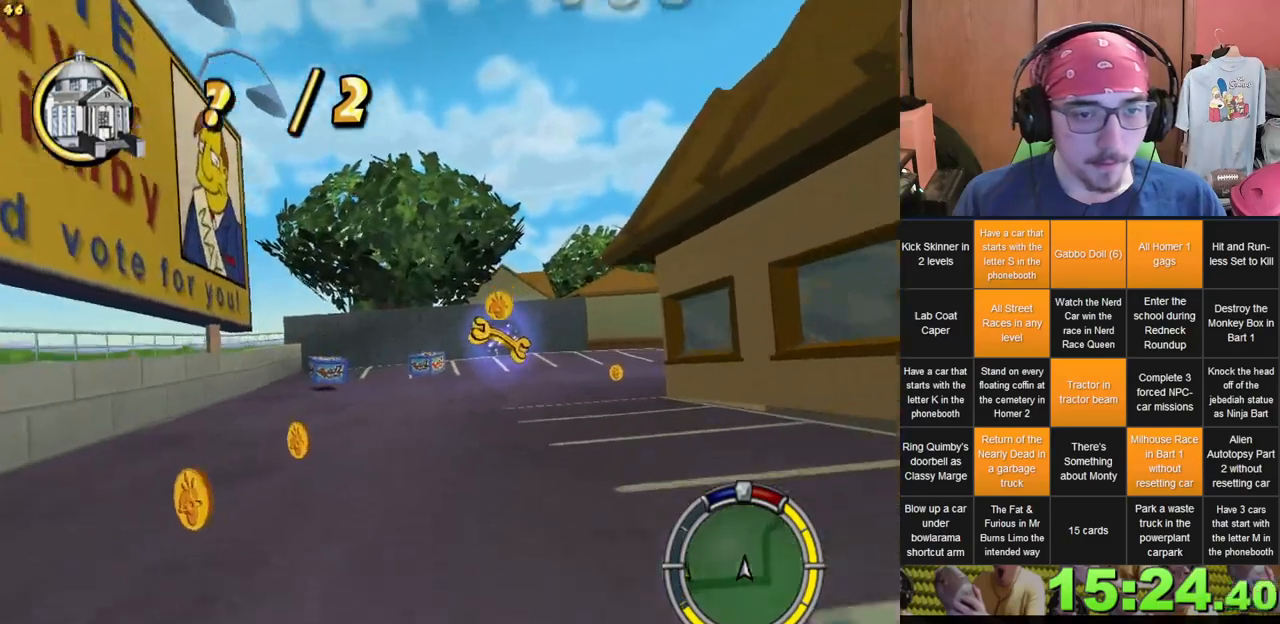
{"dt_ms": 500, "buttons": [], "left_stick": "right", "right_stick": "center", "events": [[200, "left_stick", "center"], [450, "left_stick", "right"]]}
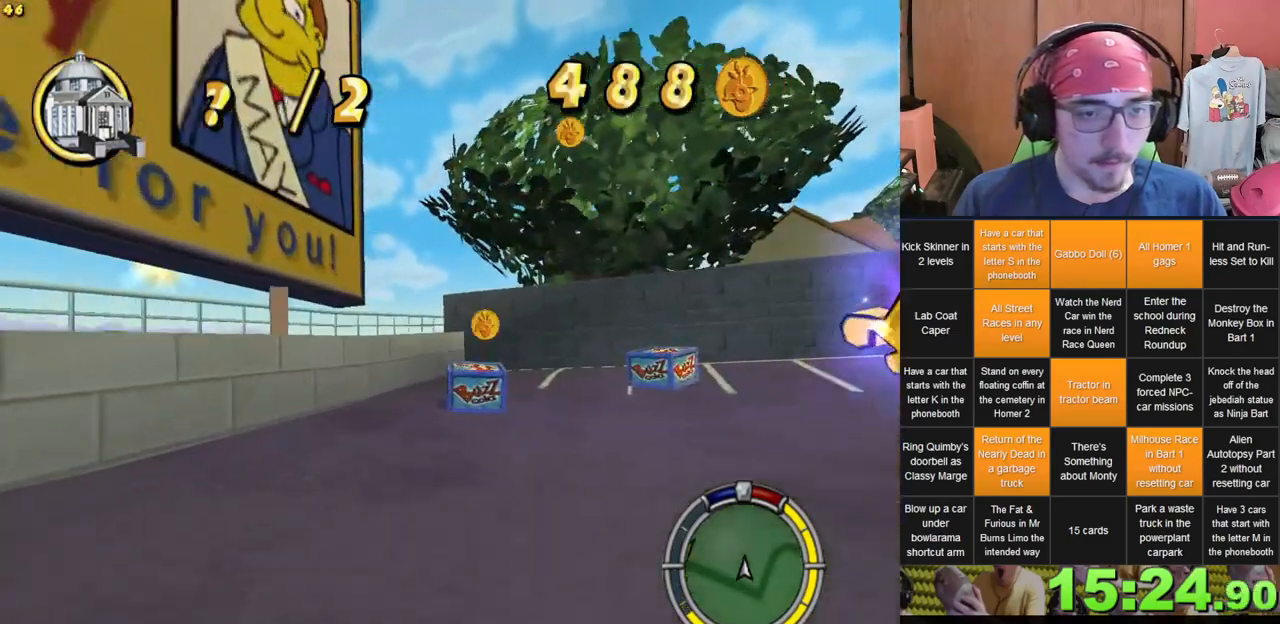
{"dt_ms": 500, "buttons": [], "left_stick": "right", "right_stick": "center", "events": []}
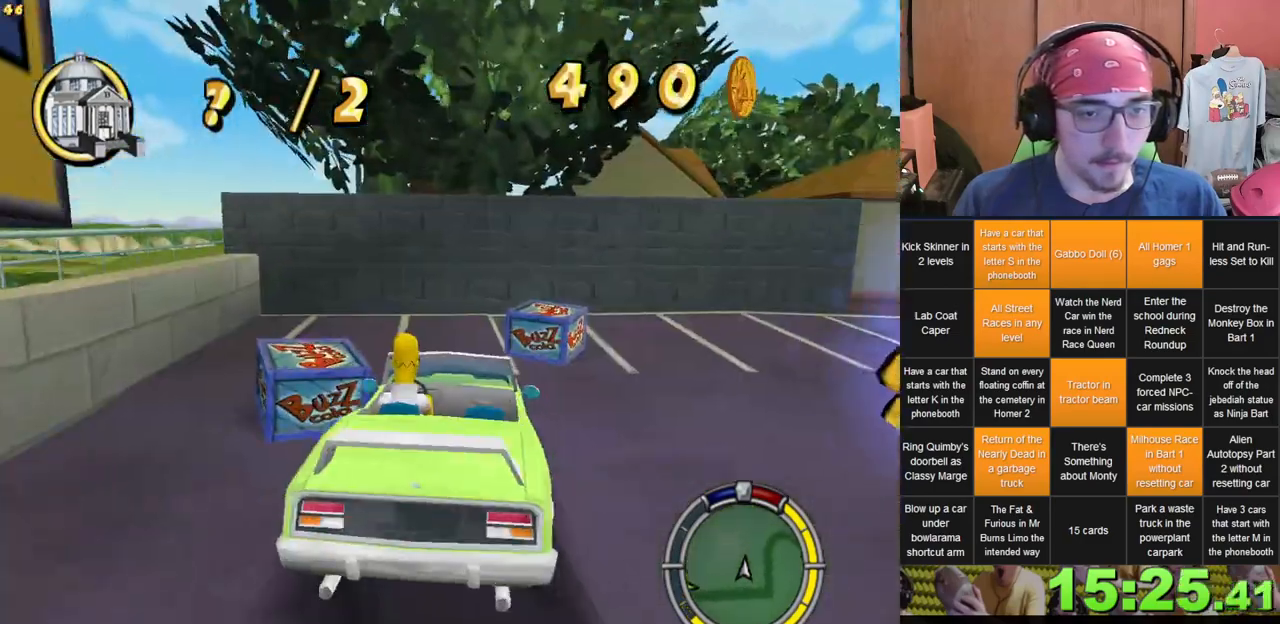
{"dt_ms": 500, "buttons": [], "left_stick": "right", "right_stick": "center", "events": []}
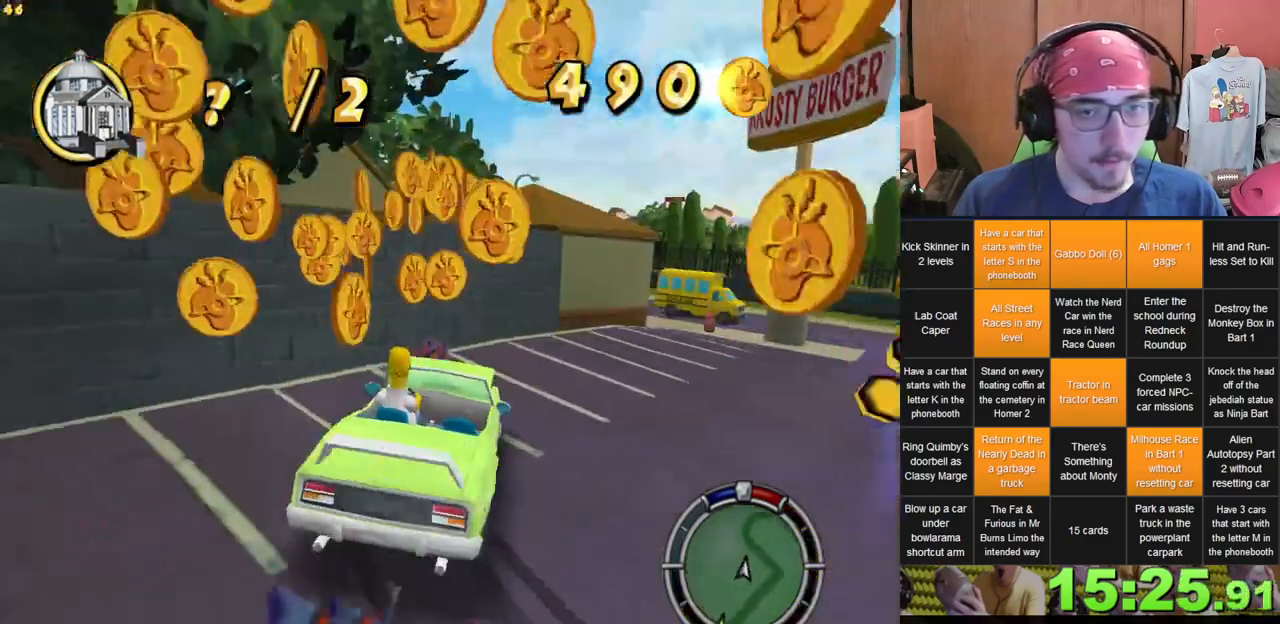
{"dt_ms": 500, "buttons": [], "left_stick": "right", "right_stick": "center", "events": []}
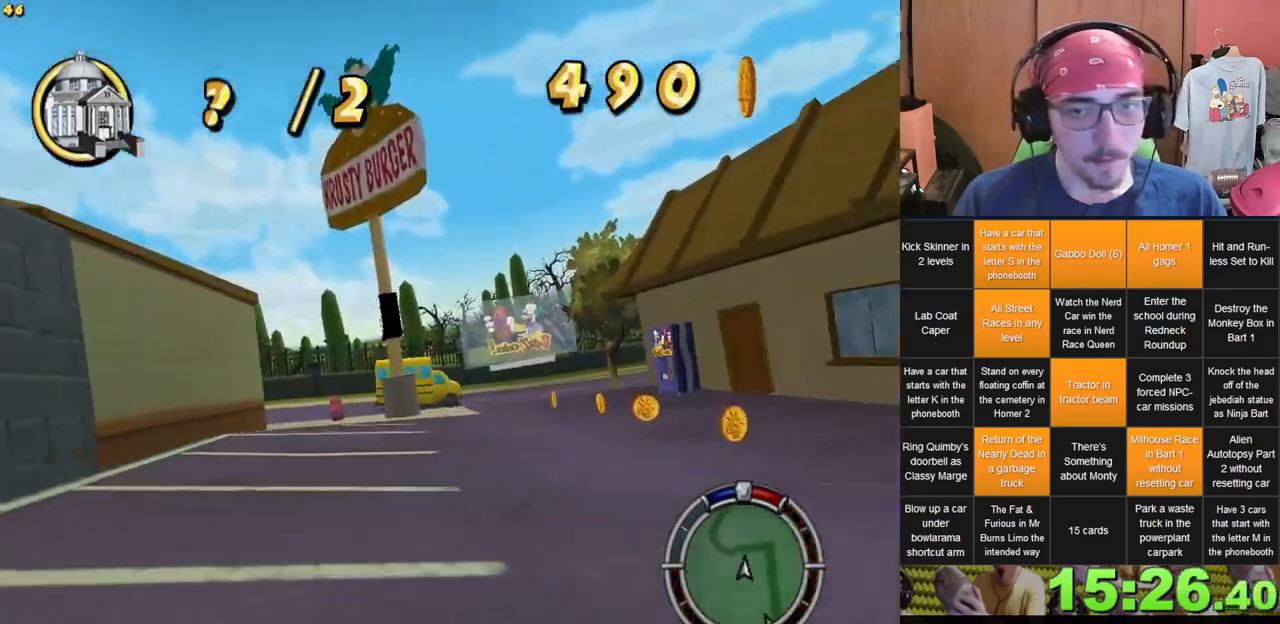
{"dt_ms": 500, "buttons": [], "left_stick": "left", "right_stick": "center", "events": [[50, "left_stick", "center"], [383, "left_stick", "left"]]}
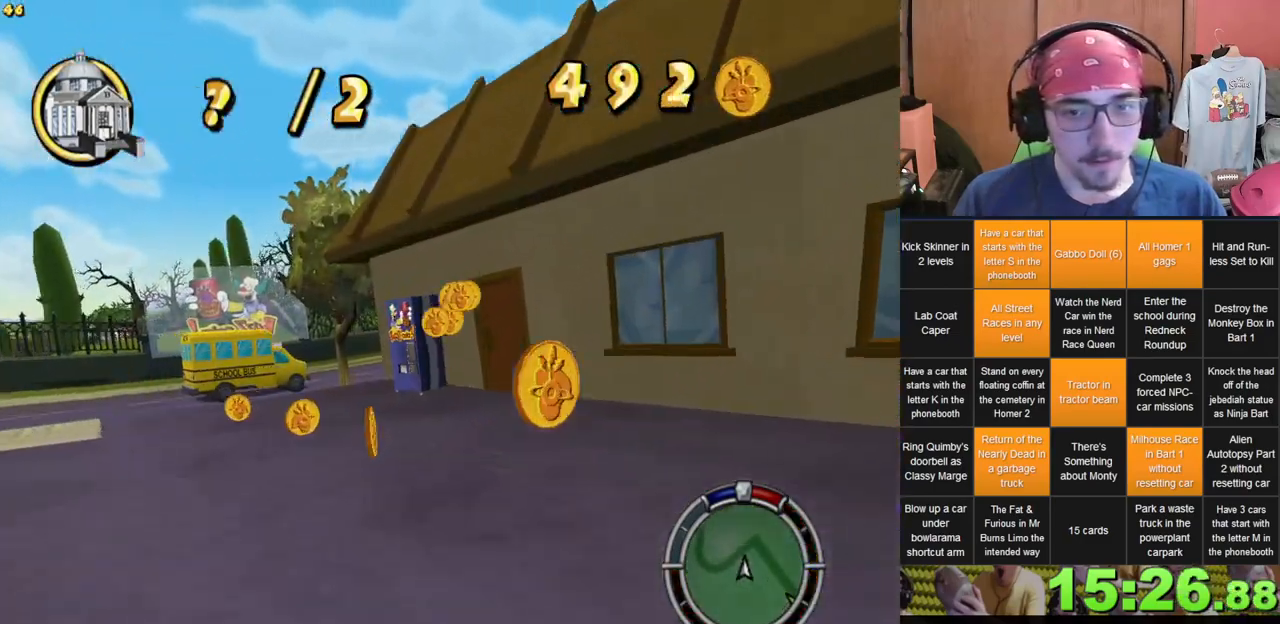
{"dt_ms": 500, "buttons": [], "left_stick": "left", "right_stick": "center", "events": [[33, "left_stick", "center"], [183, "left_stick", "left"]]}
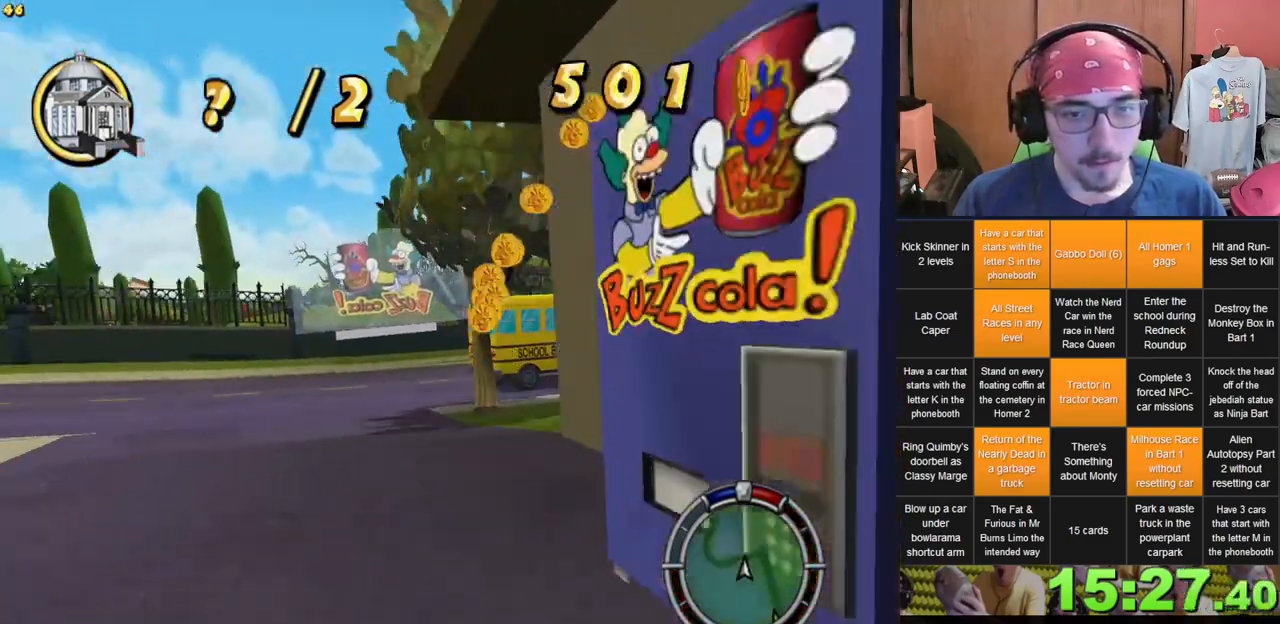
{"dt_ms": 500, "buttons": [], "left_stick": "left", "right_stick": "center", "events": []}
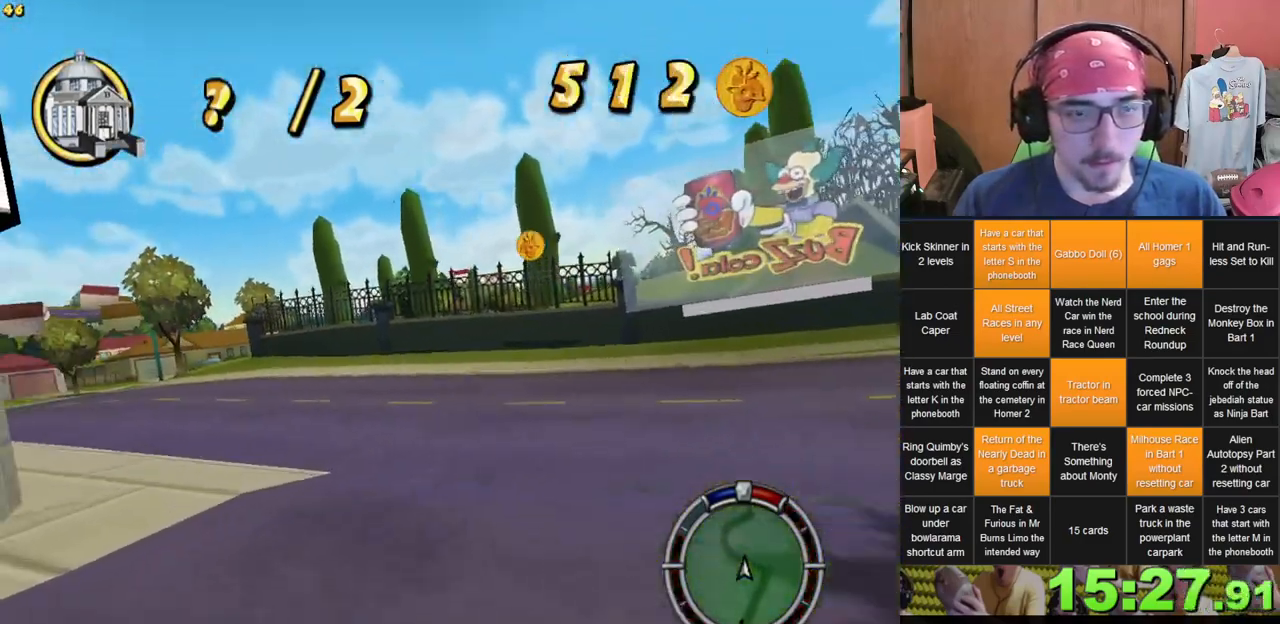
{"dt_ms": 500, "buttons": [], "left_stick": "center", "right_stick": "center", "events": [[100, "left_stick", "center"], [317, "left_stick", "left"], [450, "left_stick", "center"]]}
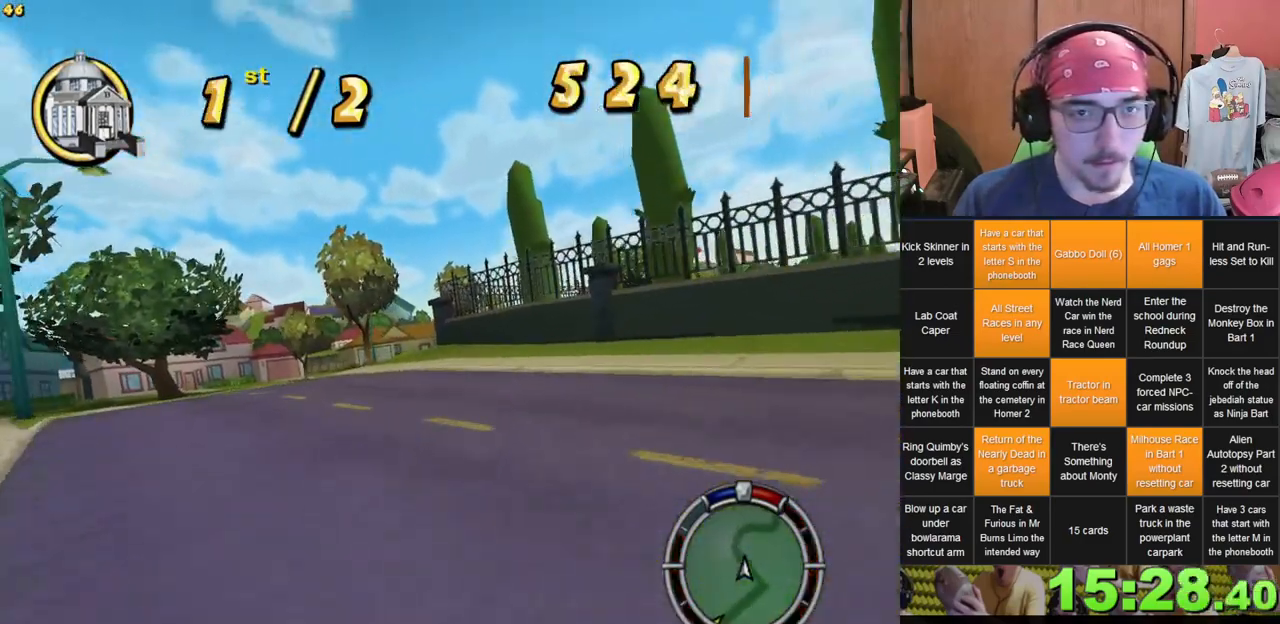
{"dt_ms": 500, "buttons": [], "left_stick": "center", "right_stick": "center", "events": [[300, "left_stick", "left"], [400, "left_stick", "center"]]}
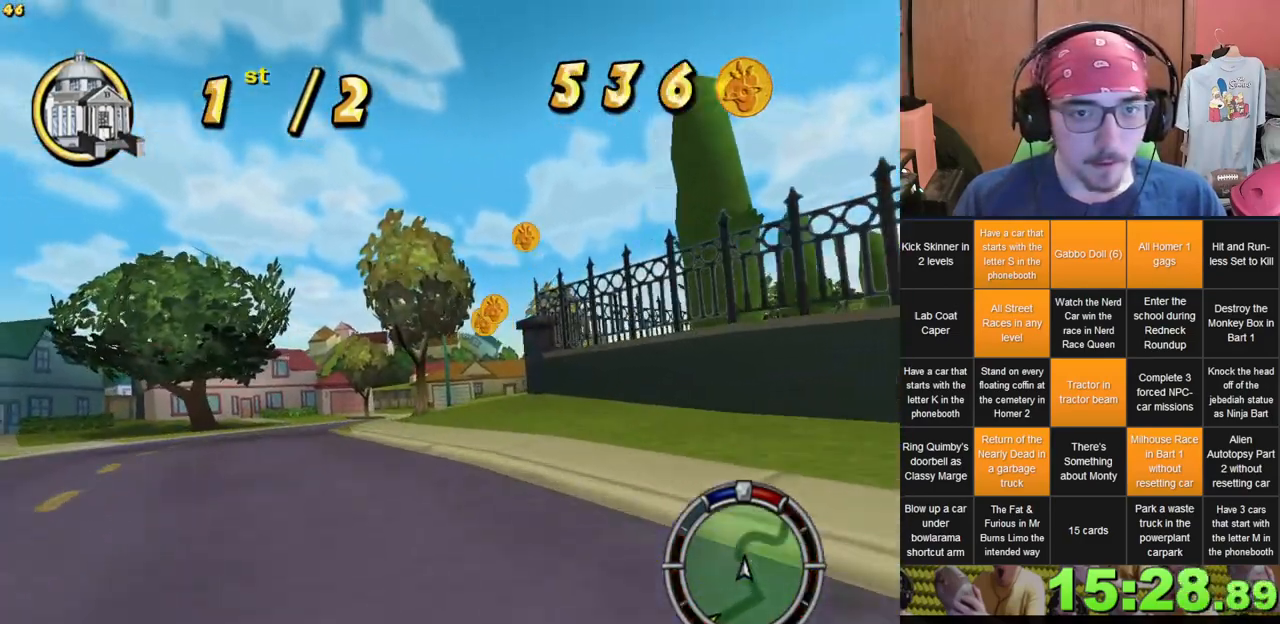
{"dt_ms": 500, "buttons": [], "left_stick": "right", "right_stick": "center", "events": [[217, "left_stick", "right"]]}
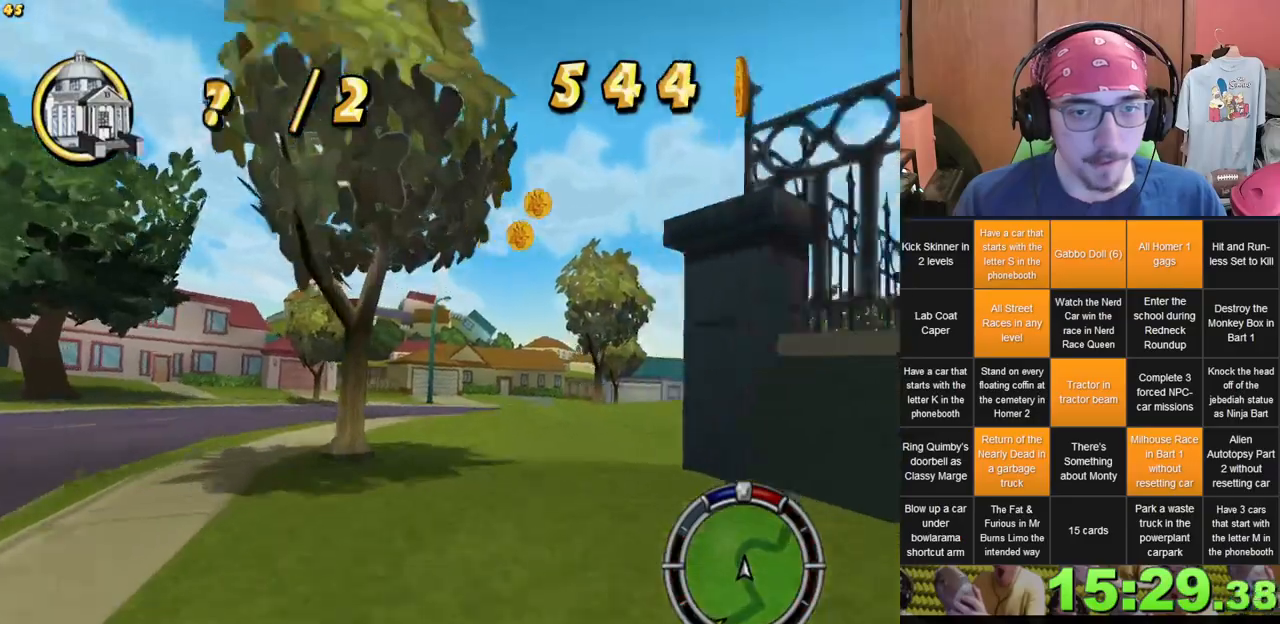
{"dt_ms": 500, "buttons": [], "left_stick": "right", "right_stick": "center", "events": []}
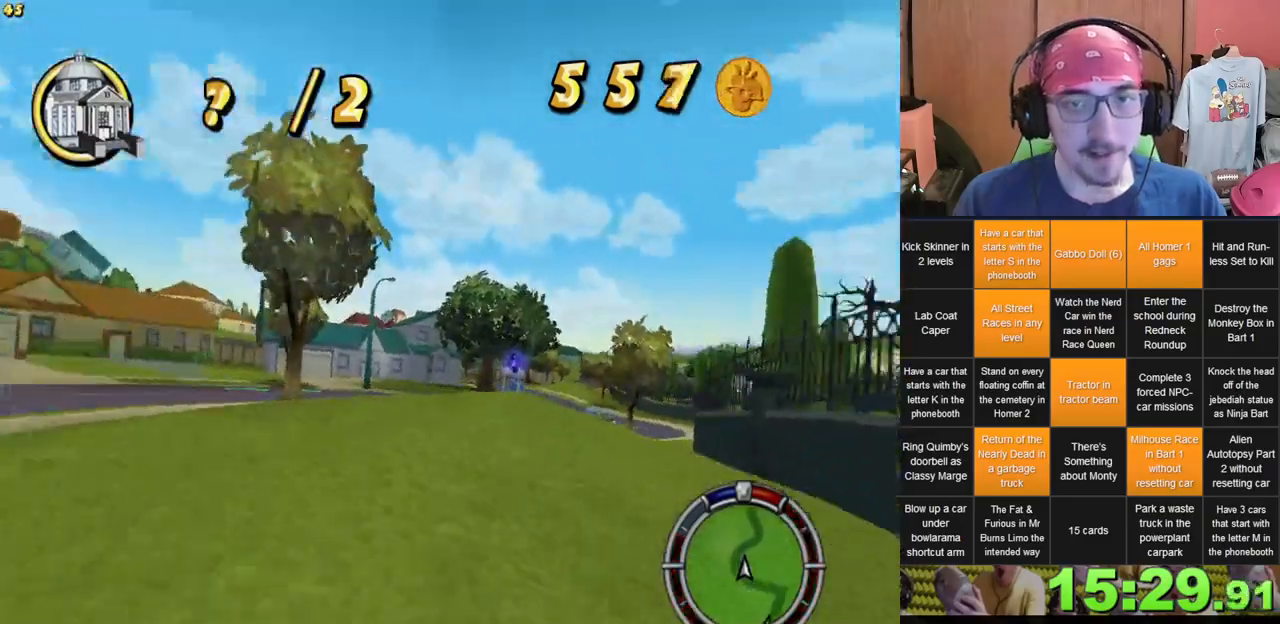
{"dt_ms": 500, "buttons": [], "left_stick": "center", "right_stick": "center", "events": [[150, "left_stick", "center"]]}
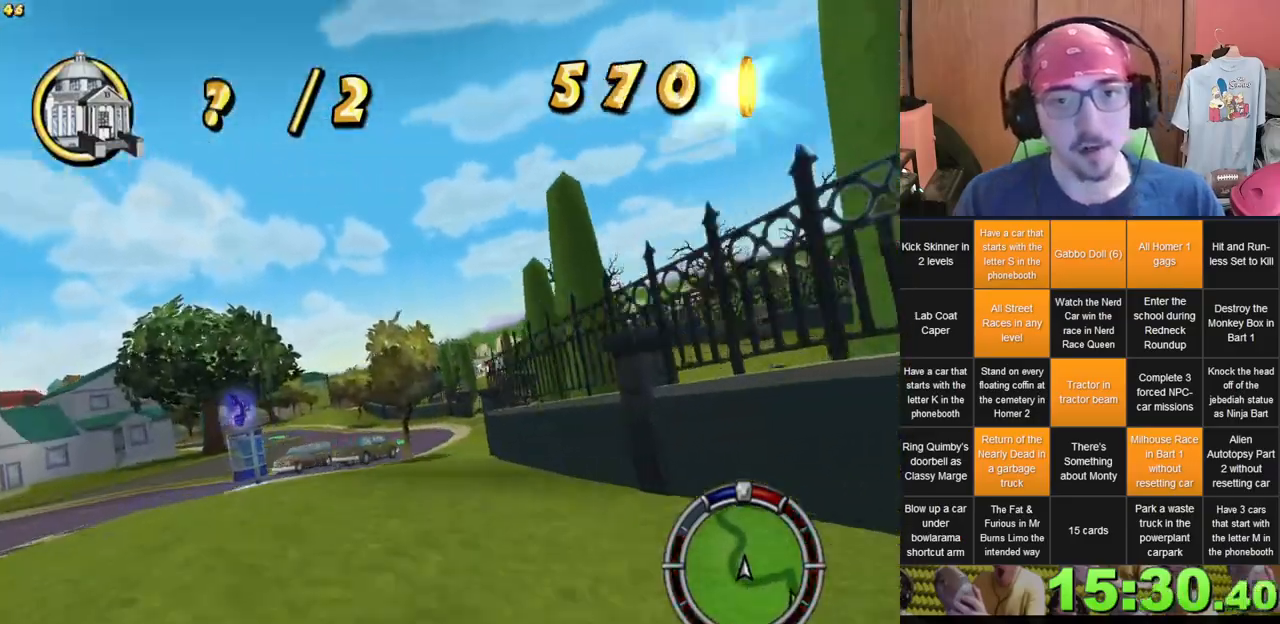
{"dt_ms": 500, "buttons": [], "left_stick": "left", "right_stick": "center", "events": [[33, "left_stick", "left"], [150, "left_stick", "center"], [250, "left_stick", "right"], [333, "left_stick", "center"], [400, "left_stick", "left"]]}
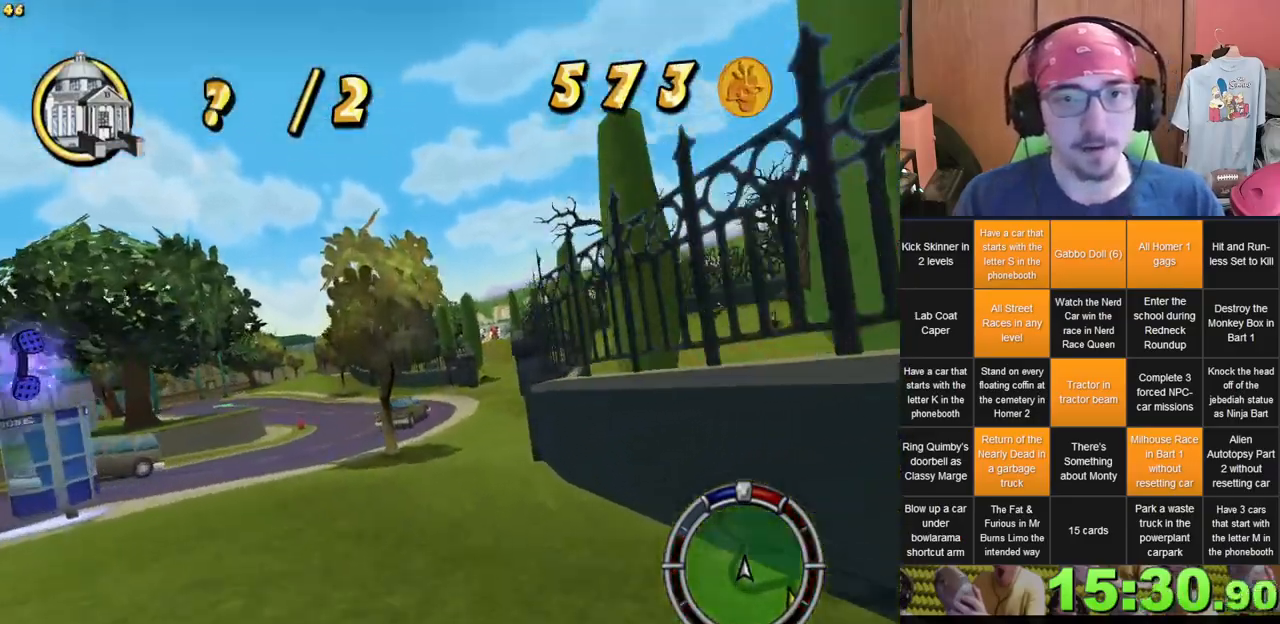
{"dt_ms": 500, "buttons": [], "left_stick": "right", "right_stick": "center", "events": [[33, "left_stick", "center"], [117, "left_stick", "right"], [233, "left_stick", "center"], [300, "left_stick", "left"], [350, "left_stick", "center"], [417, "left_stick", "right"]]}
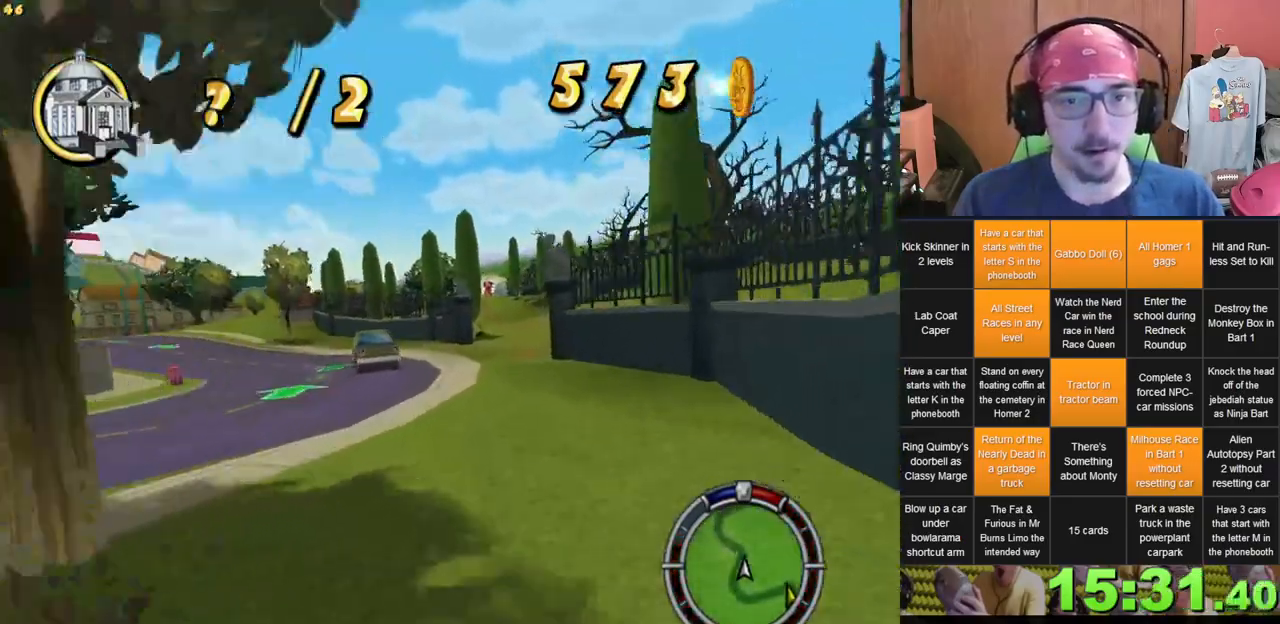
{"dt_ms": 500, "buttons": [], "left_stick": "center", "right_stick": "center", "events": [[67, "left_stick", "center"], [233, "left_stick", "right"], [350, "left_stick", "center"]]}
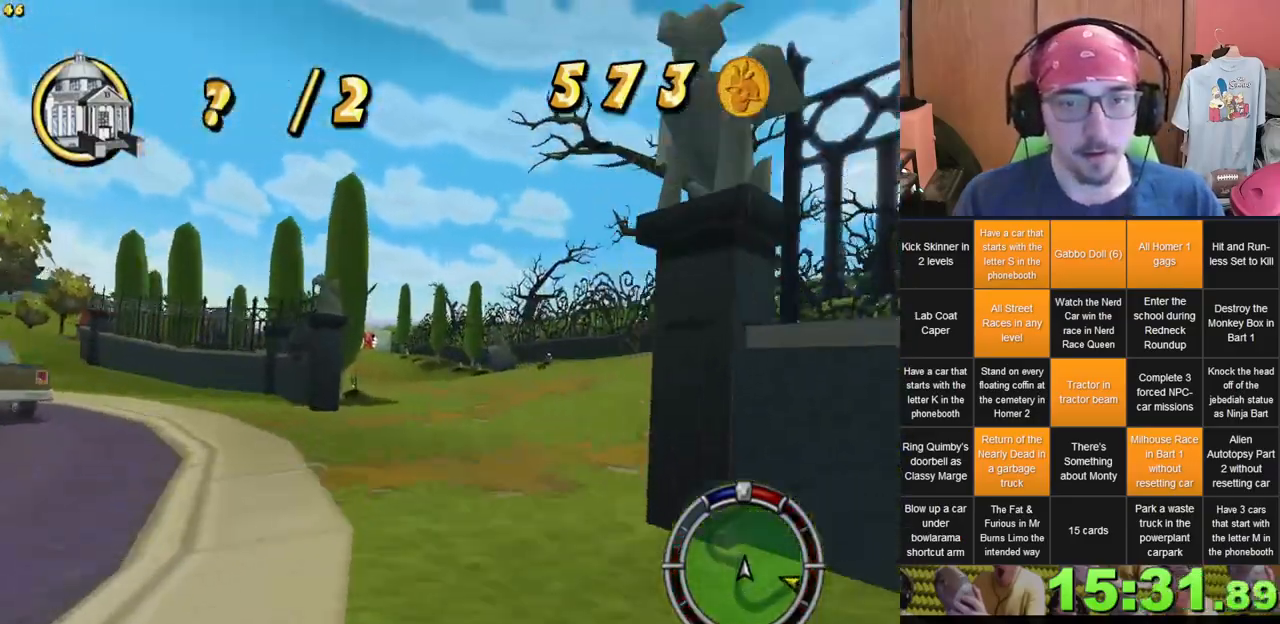
{"dt_ms": 500, "buttons": [], "left_stick": "center", "right_stick": "center", "events": [[67, "left_stick", "left"], [133, "left_stick", "center"], [233, "left_stick", "left"], [467, "left_stick", "center"]]}
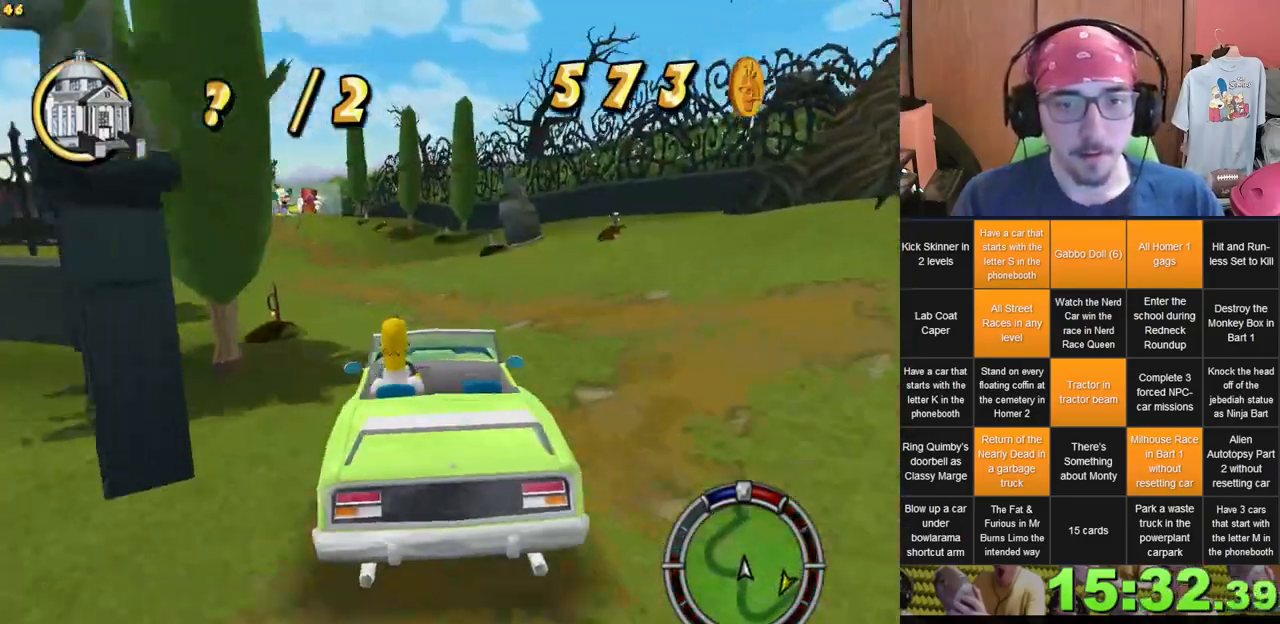
{"dt_ms": 500, "buttons": [], "left_stick": "center", "right_stick": "center", "events": [[183, "left_stick", "left"], [267, "left_stick", "center"]]}
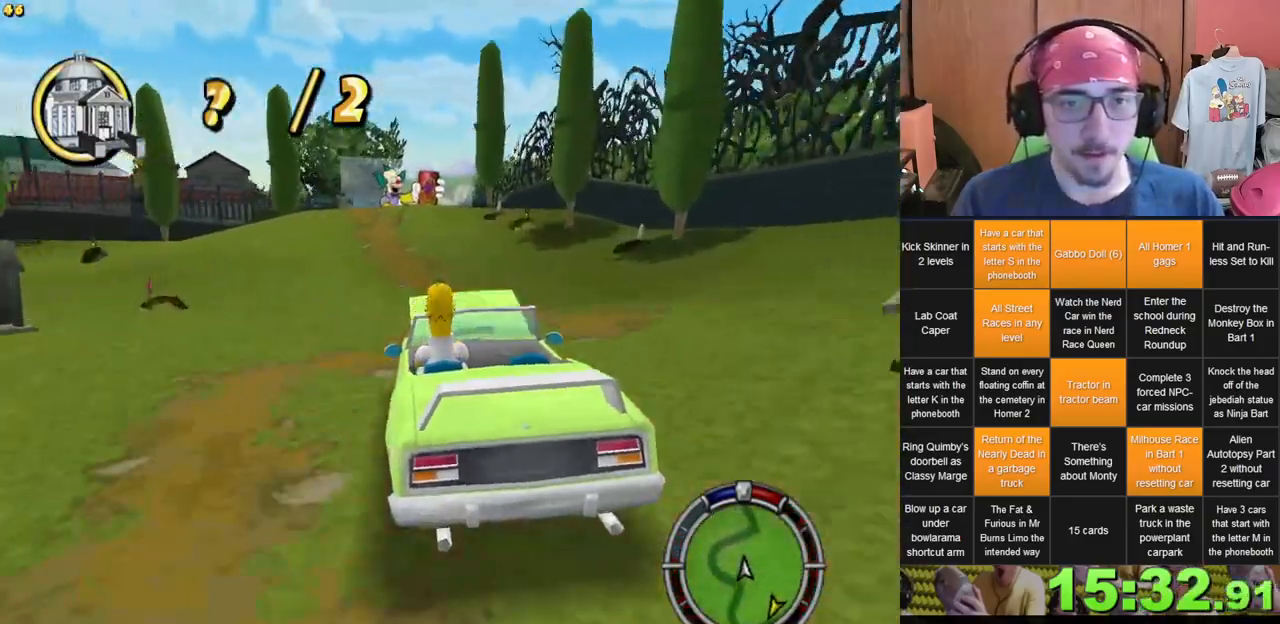
{"dt_ms": 500, "buttons": [], "left_stick": "left", "right_stick": "center", "events": [[167, "left_stick", "right"], [283, "left_stick", "center"], [500, "left_stick", "left"]]}
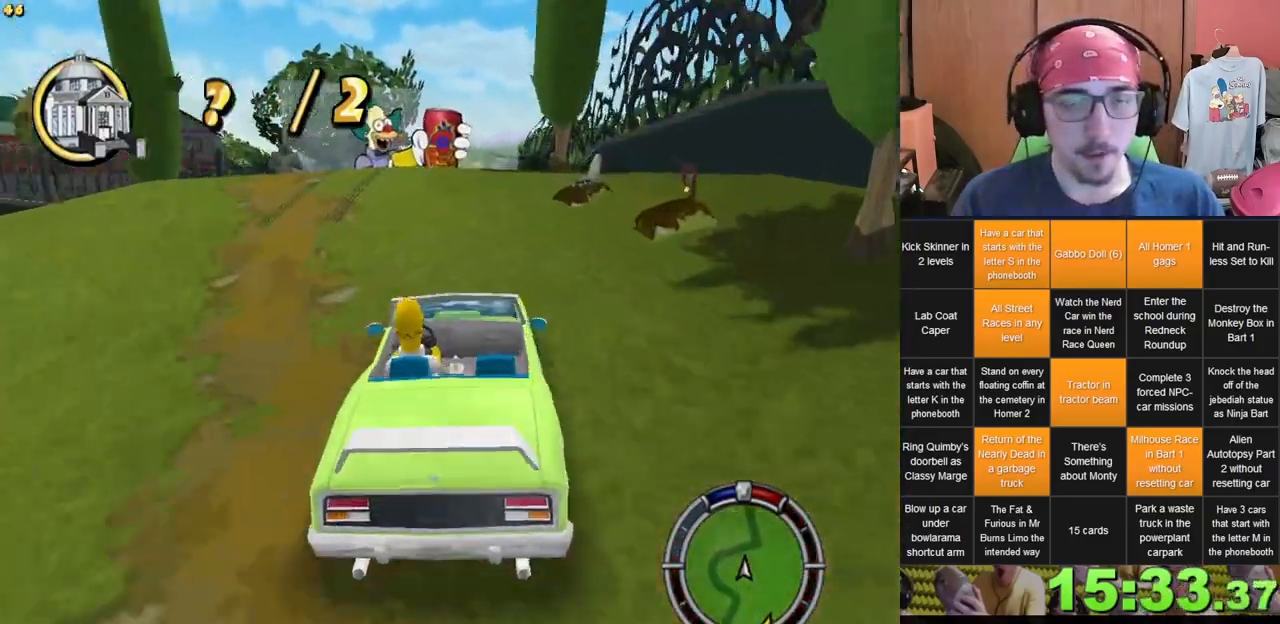
{"dt_ms": 500, "buttons": [], "left_stick": "left", "right_stick": "center", "events": []}